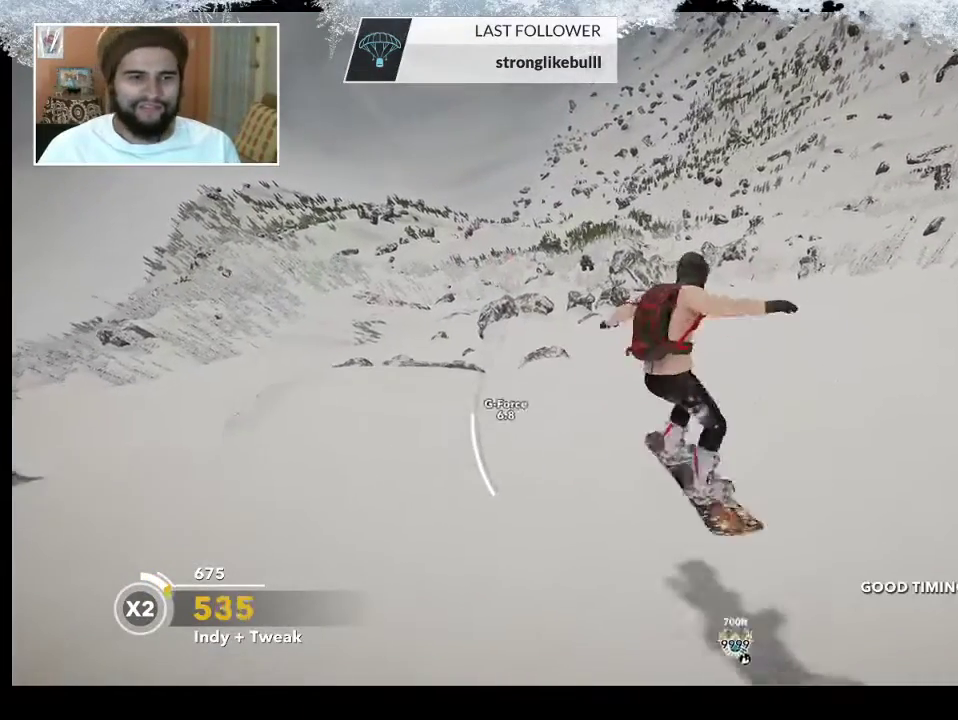
Gameplay with a controller (PlayStation layout); each line is a JSON object with the inputs held at the frame after it. "events" lists button and stick changes between this image and that frame as [ms after this image, input, new state], when the widget could be followed in between.
{"buttons": ["TRIANGLE"], "left_stick": "center", "right_stick": "center", "events": []}
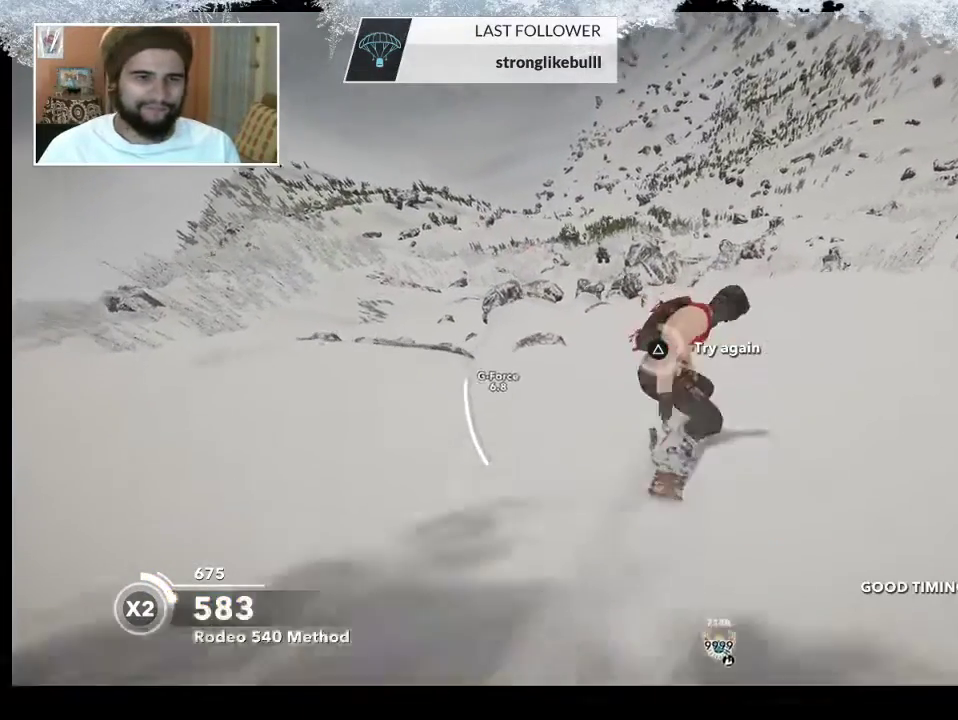
{"buttons": [], "left_stick": "center", "right_stick": "center", "events": [[333, "TRIANGLE", "up"]]}
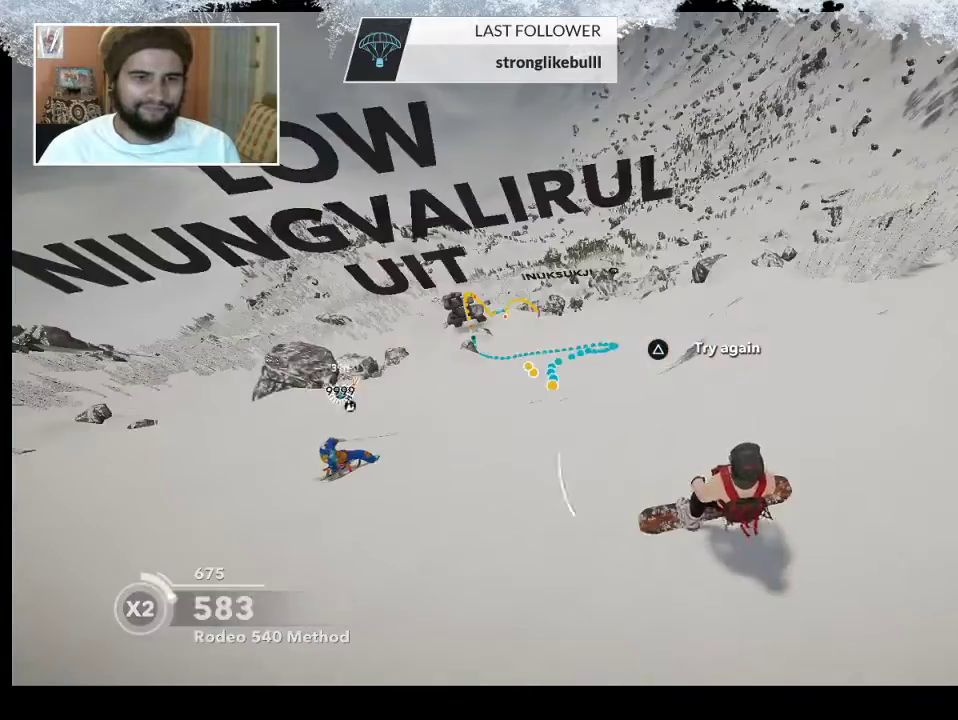
{"buttons": [], "left_stick": "center", "right_stick": "center", "events": [[100, "DPAD_DOWN", "down"], [200, "DPAD_DOWN", "up"]]}
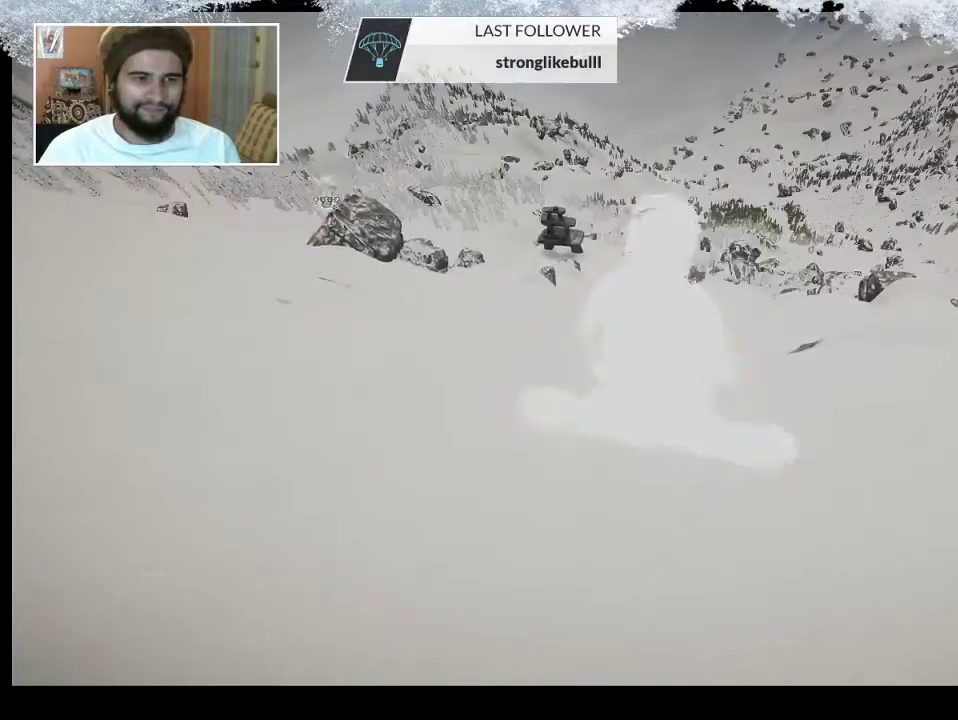
{"buttons": ["TRIANGLE"], "left_stick": "center", "right_stick": "center", "events": [[300, "TRIANGLE", "down"]]}
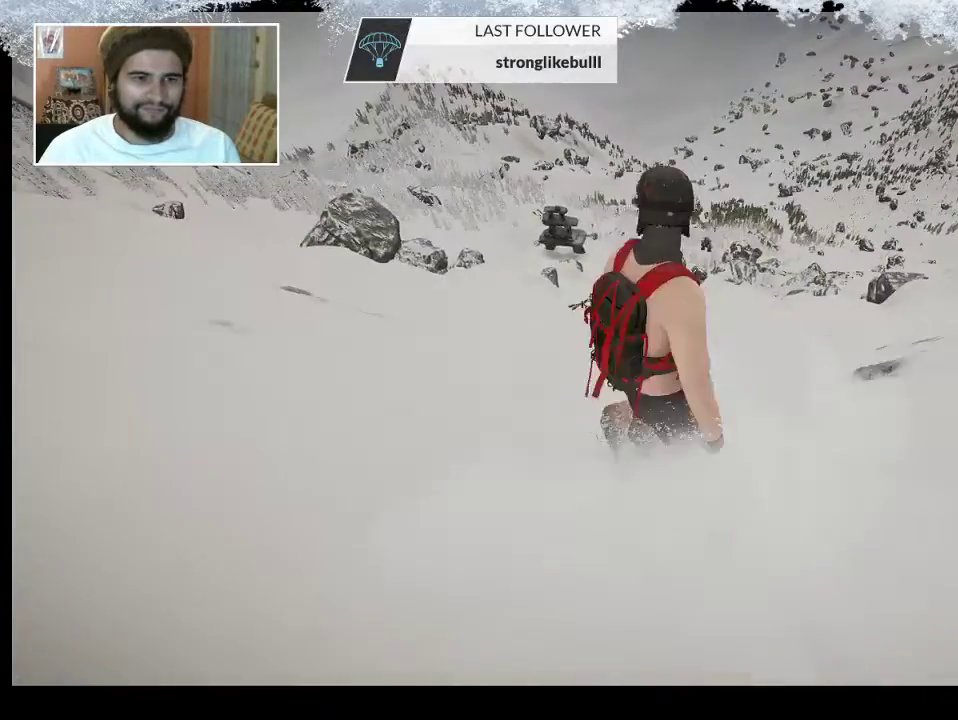
{"buttons": ["TRIANGLE"], "left_stick": "center", "right_stick": "center", "events": []}
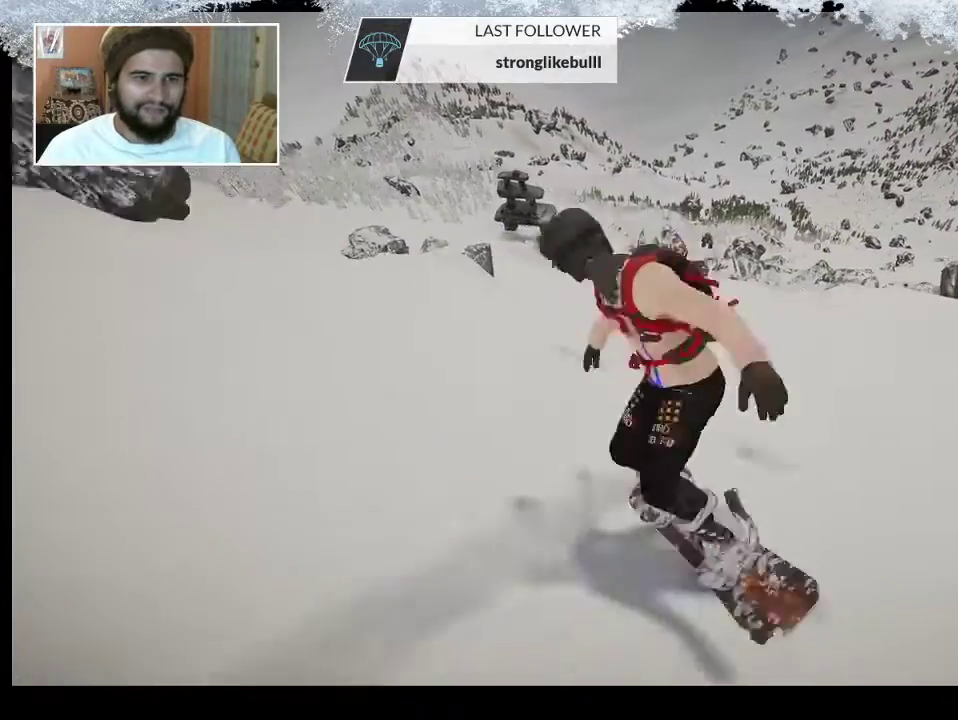
{"buttons": ["TRIANGLE"], "left_stick": "center", "right_stick": "center", "events": []}
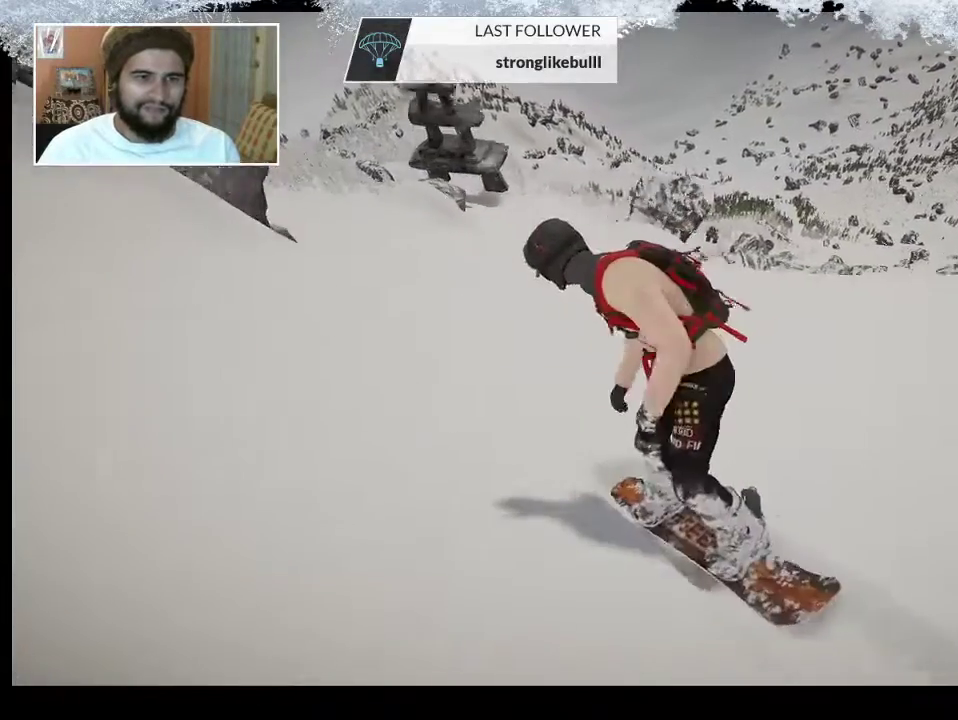
{"buttons": [], "left_stick": "center", "right_stick": "center", "events": [[133, "TRIANGLE", "up"]]}
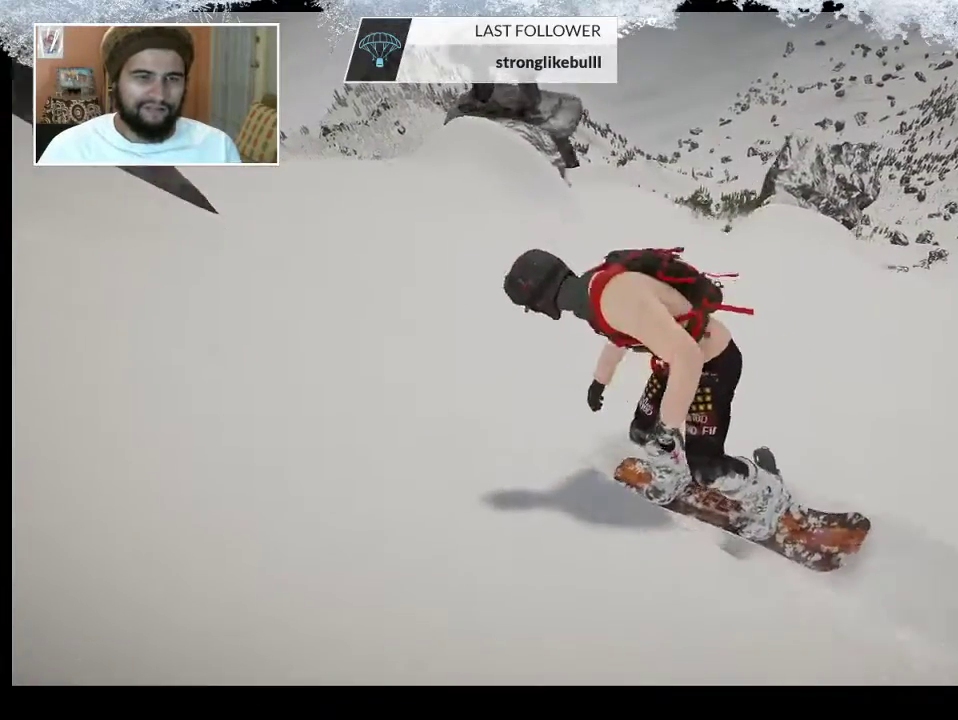
{"buttons": [], "left_stick": "center", "right_stick": "center", "events": [[267, "TRIANGLE", "down"], [467, "TRIANGLE", "up"]]}
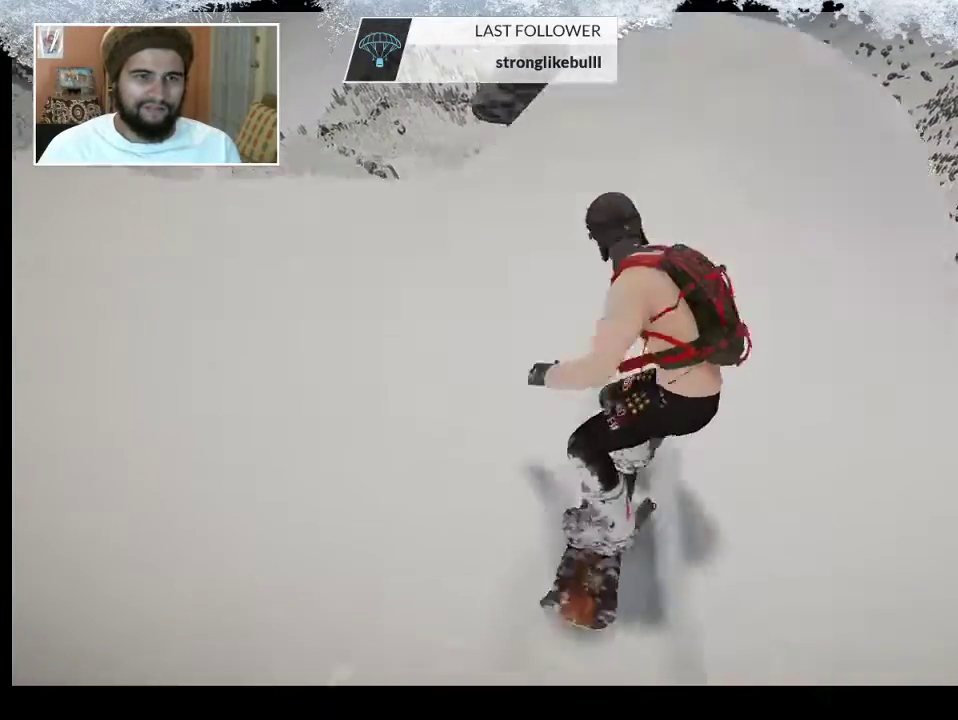
{"buttons": [], "left_stick": "center", "right_stick": "center", "events": [[233, "DPAD_DOWN", "down"], [367, "DPAD_DOWN", "up"]]}
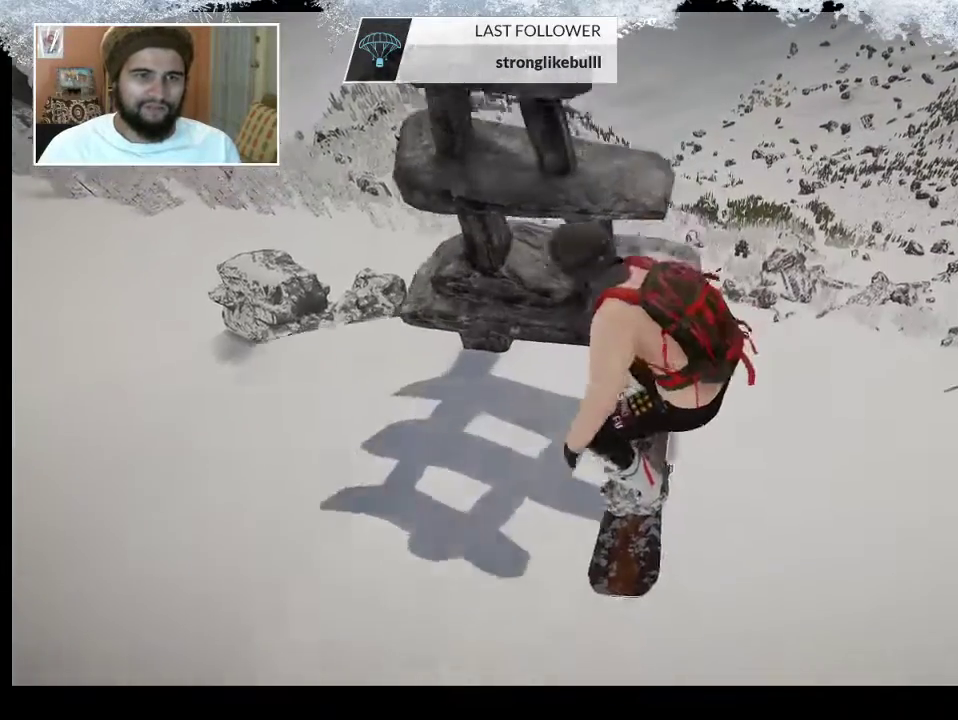
{"buttons": [], "left_stick": "center", "right_stick": "center", "events": [[167, "CIRCLE", "down"], [267, "CIRCLE", "up"]]}
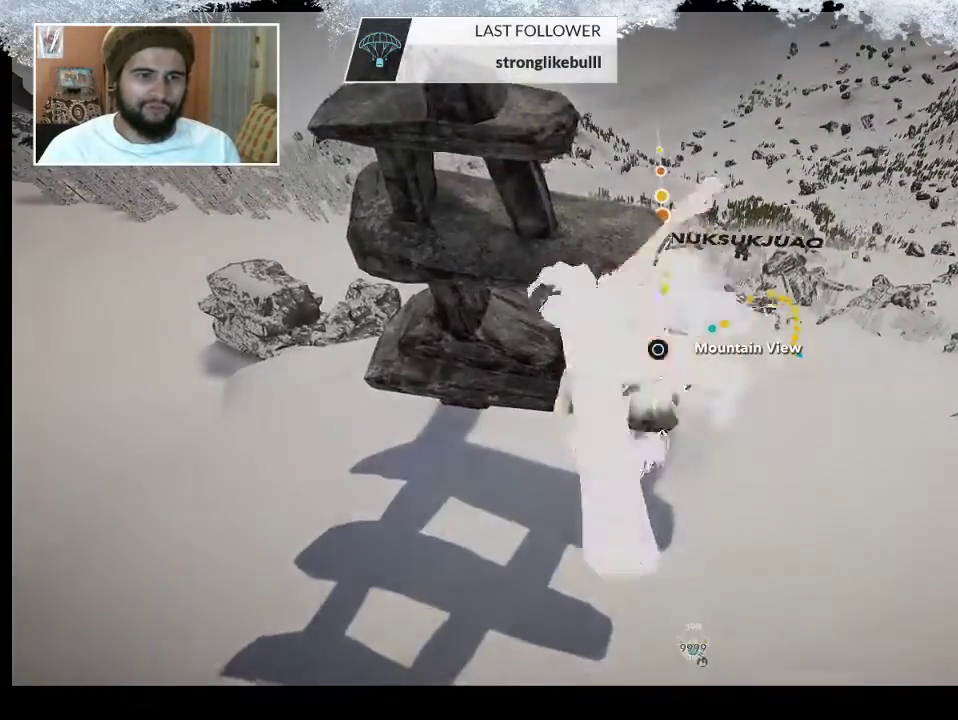
{"buttons": [], "left_stick": "center", "right_stick": "center", "events": []}
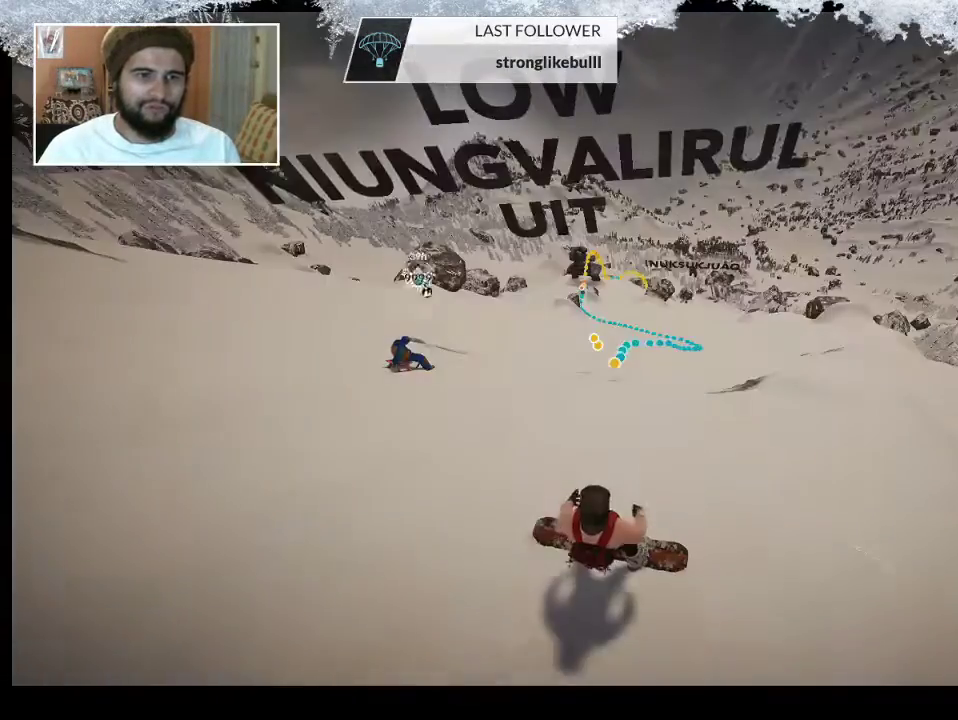
{"buttons": [], "left_stick": "center", "right_stick": "center", "events": []}
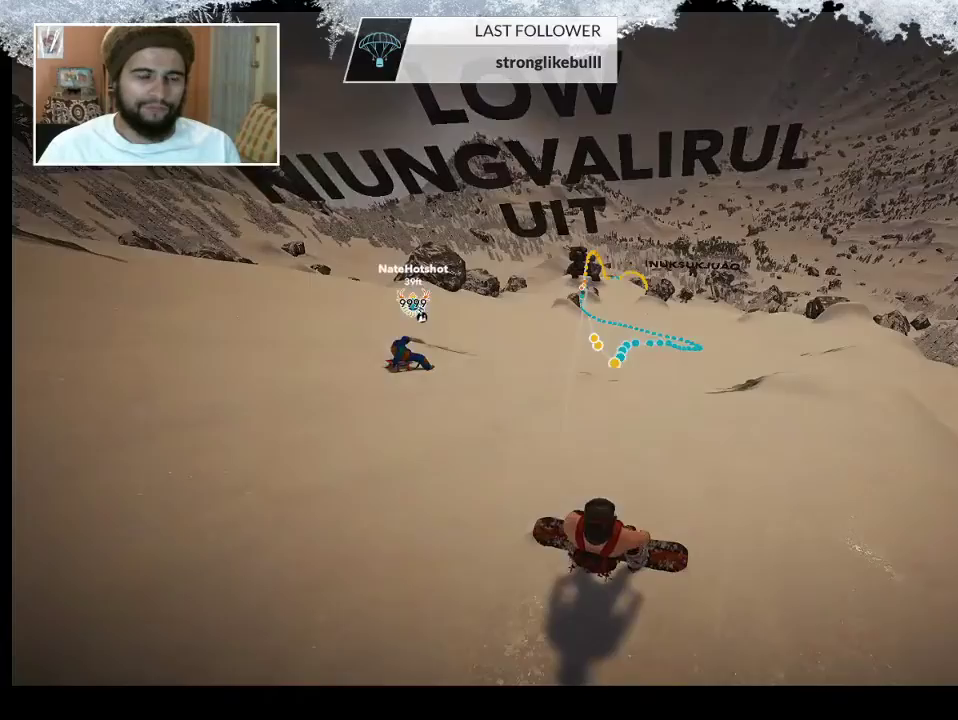
{"buttons": [], "left_stick": "center", "right_stick": "center", "events": []}
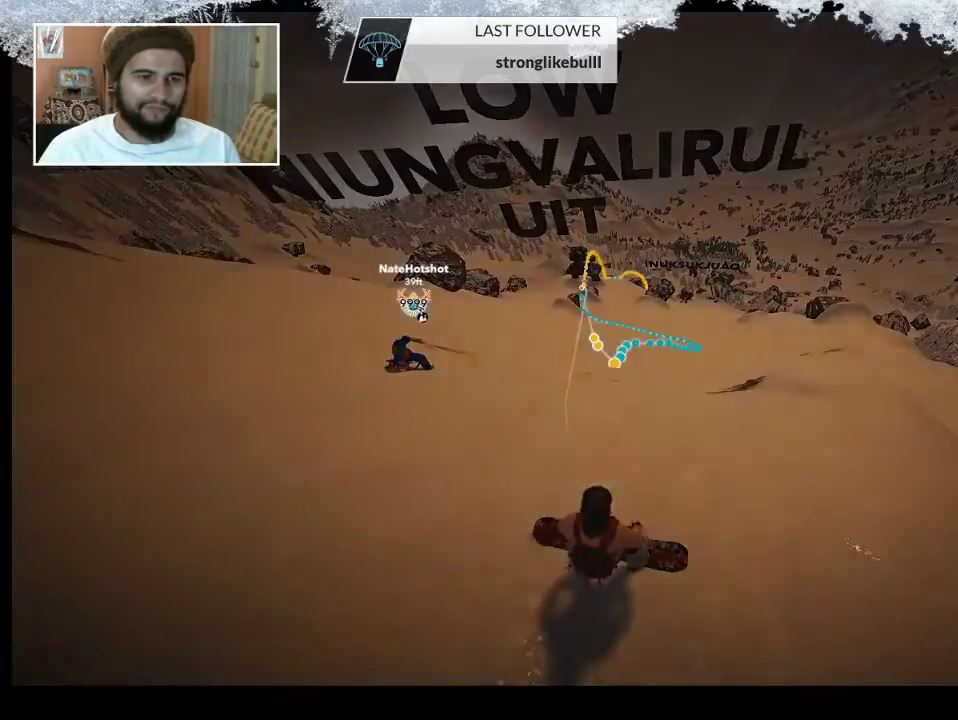
{"buttons": [], "left_stick": "up", "right_stick": "center", "events": [[500, "left_stick", "up"]]}
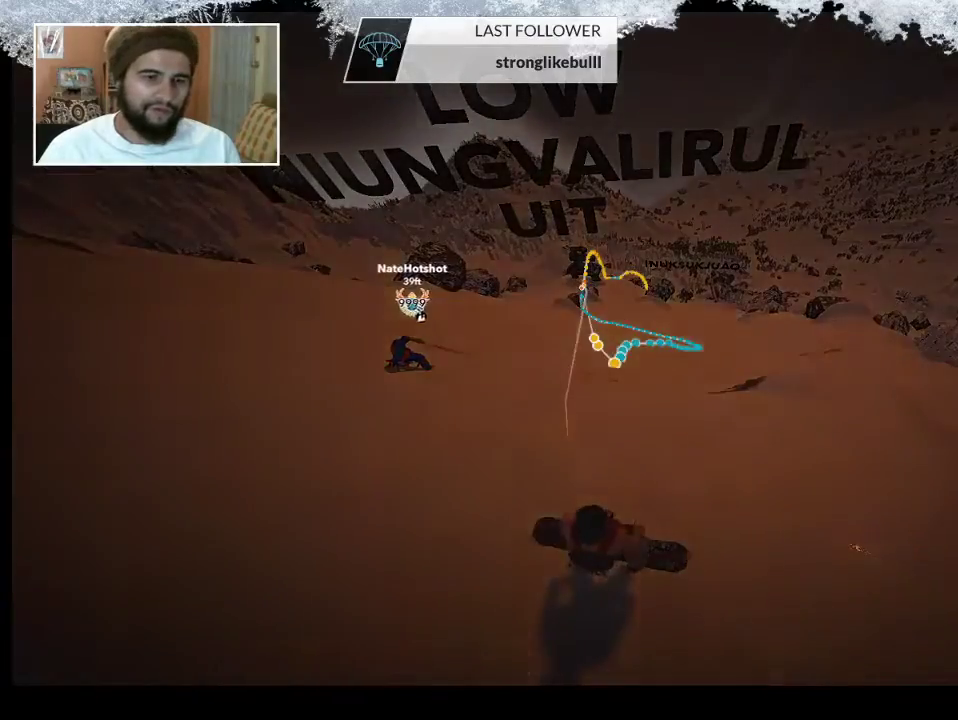
{"buttons": [], "left_stick": "center", "right_stick": "center", "events": [[167, "left_stick", "center"]]}
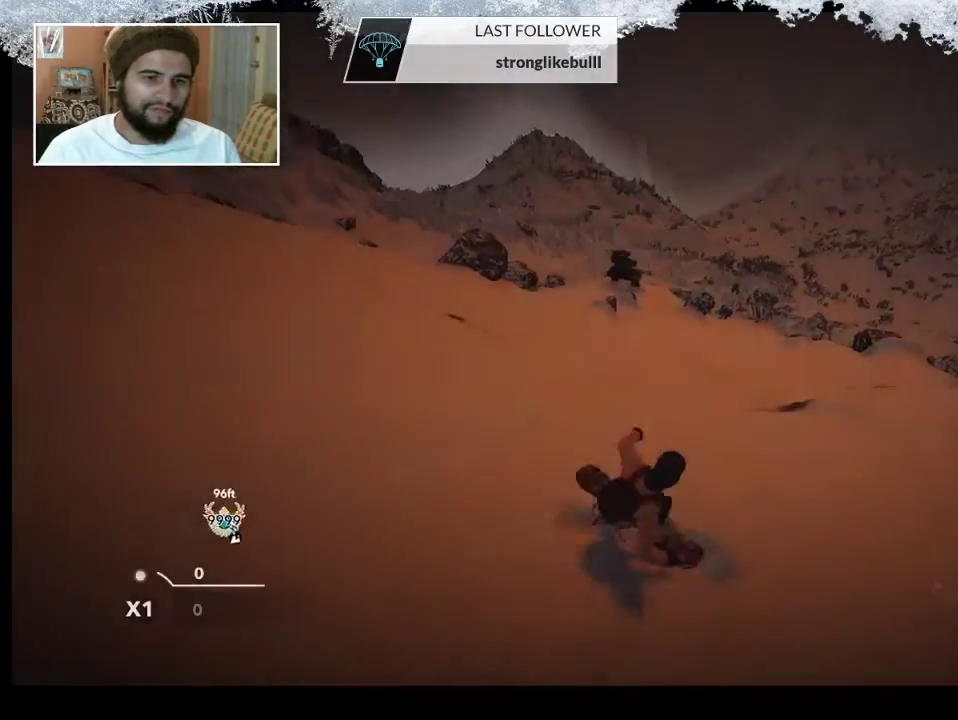
{"buttons": [], "left_stick": "right", "right_stick": "center", "events": [[300, "left_stick", "right"]]}
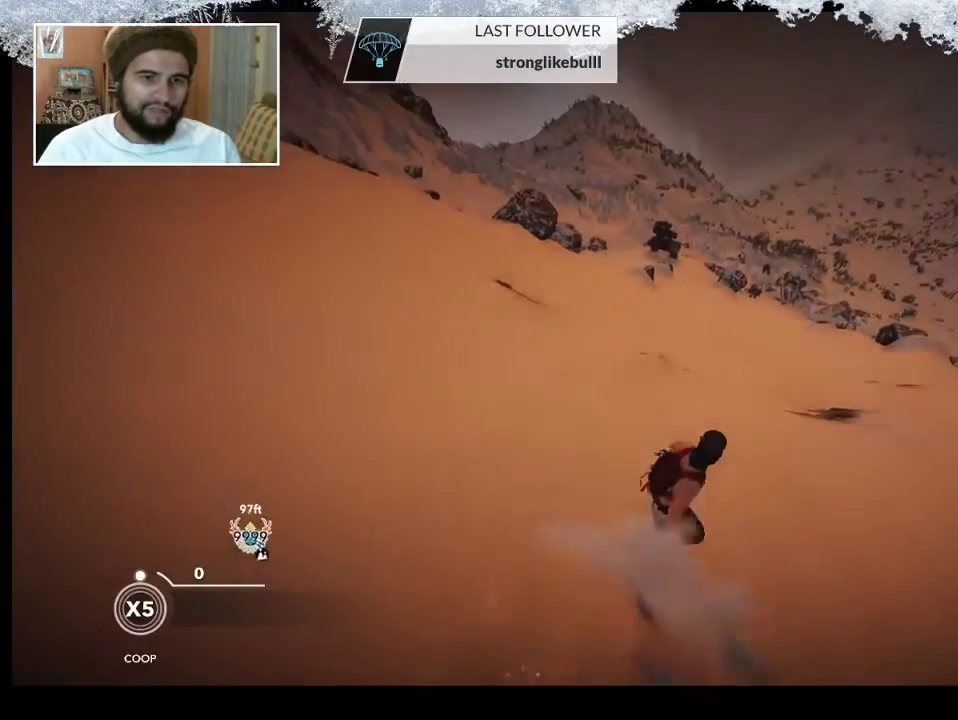
{"buttons": [], "left_stick": "left", "right_stick": "center", "events": [[67, "R2", "down"], [67, "left_stick", "center"], [433, "R2", "up"], [433, "left_stick", "left"]]}
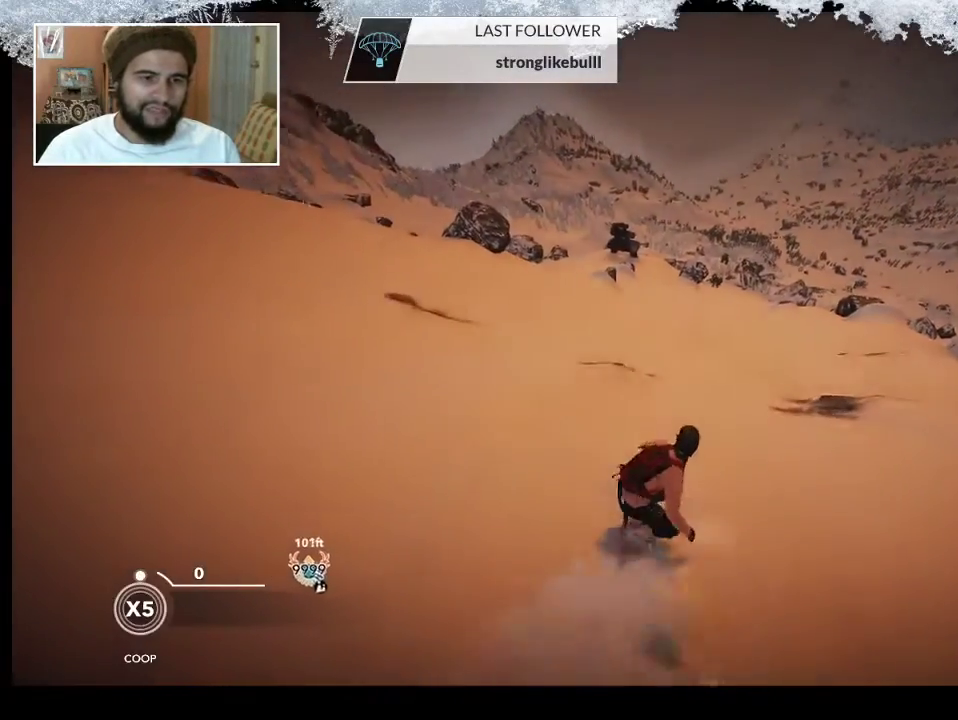
{"buttons": ["L2"], "left_stick": "center", "right_stick": "right", "events": [[133, "left_stick", "center"], [233, "L2", "down"], [300, "right_stick", "right"]]}
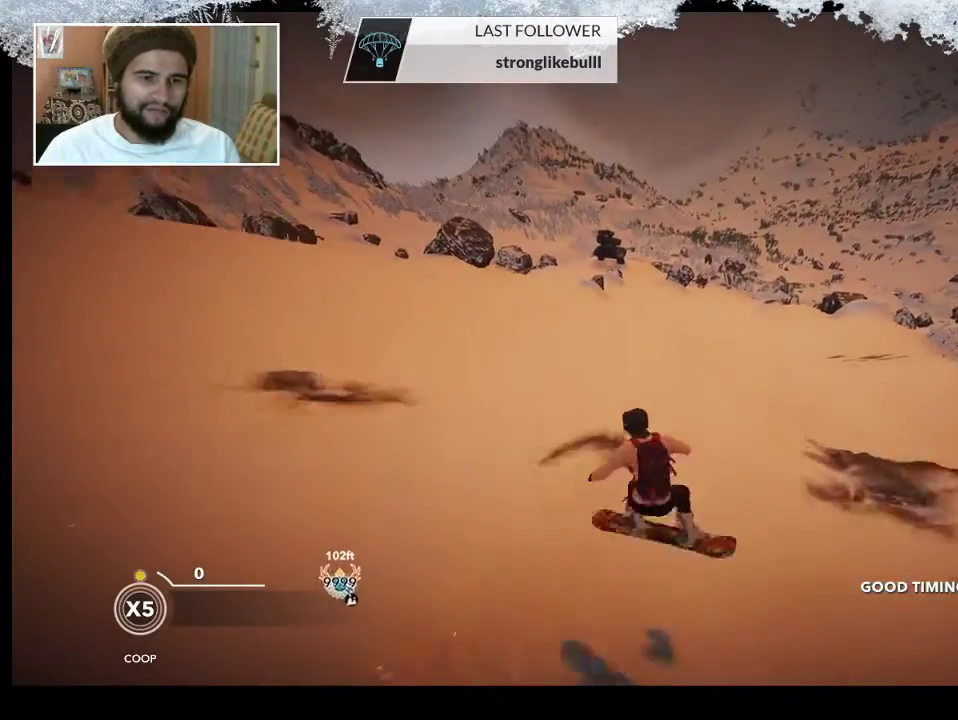
{"buttons": ["L2"], "left_stick": "center", "right_stick": "right", "events": []}
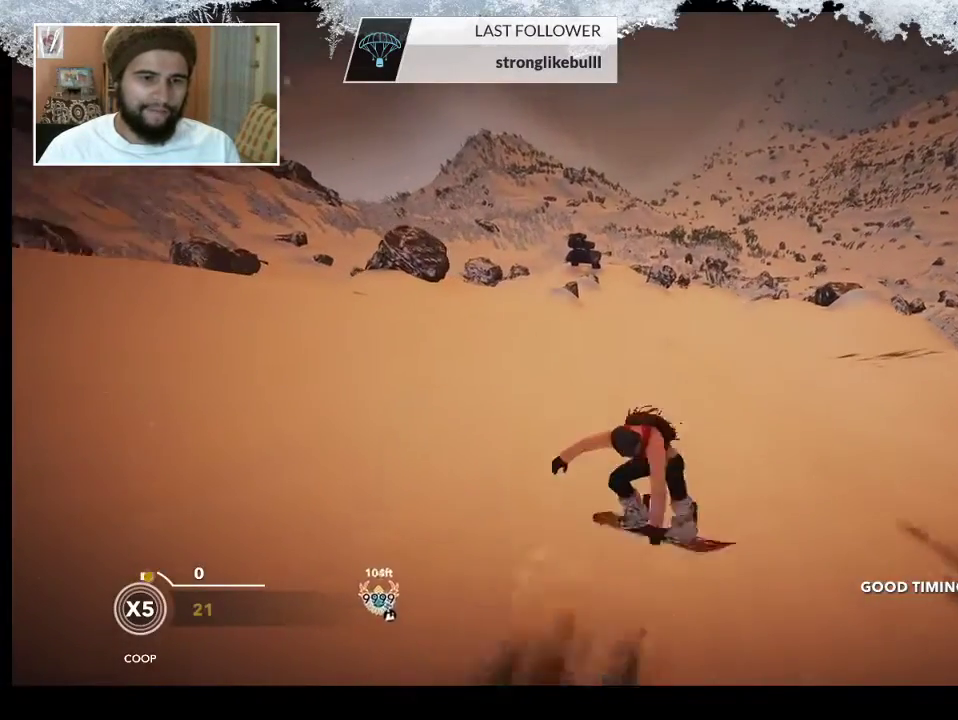
{"buttons": [], "left_stick": "center", "right_stick": "center", "events": [[233, "L2", "up"], [300, "right_stick", "center"]]}
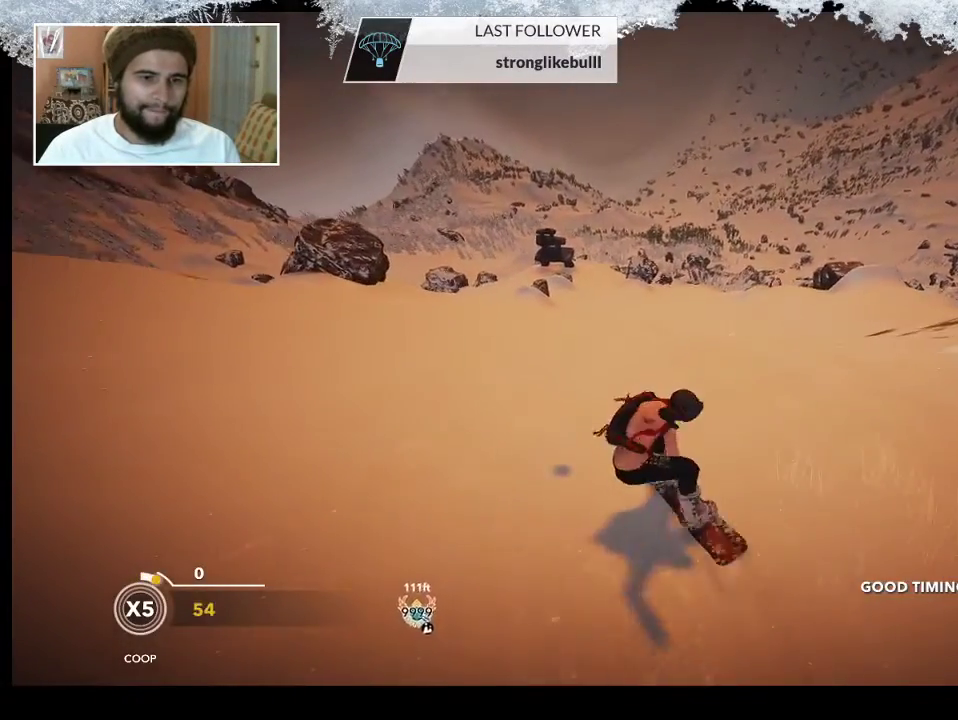
{"buttons": [], "left_stick": "center", "right_stick": "center", "events": []}
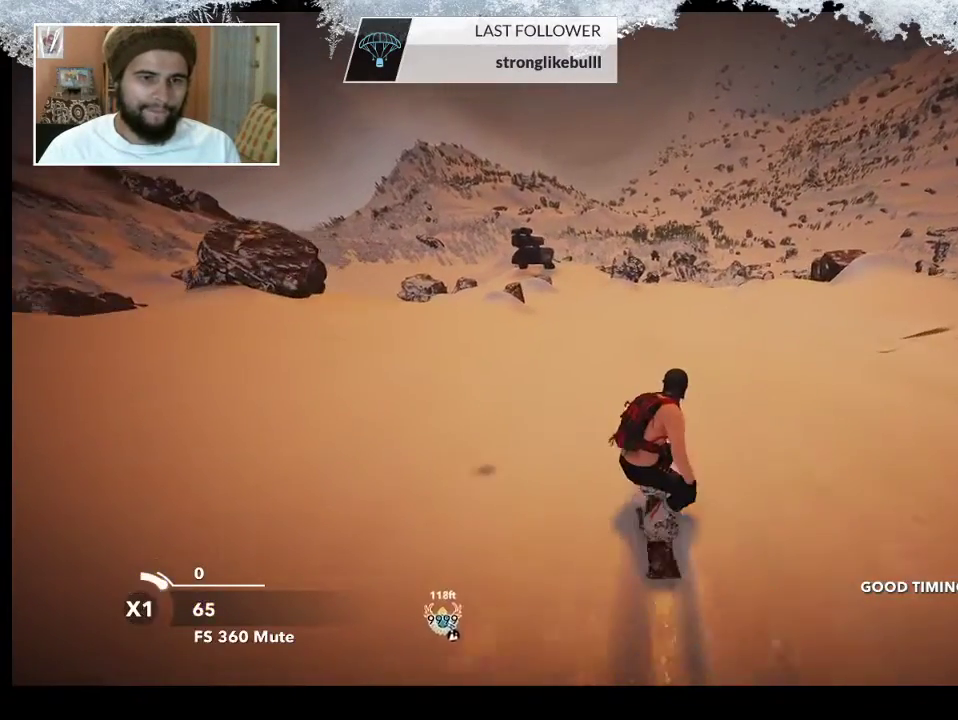
{"buttons": [], "left_stick": "center", "right_stick": "center", "events": [[200, "left_stick", "left"], [433, "left_stick", "center"]]}
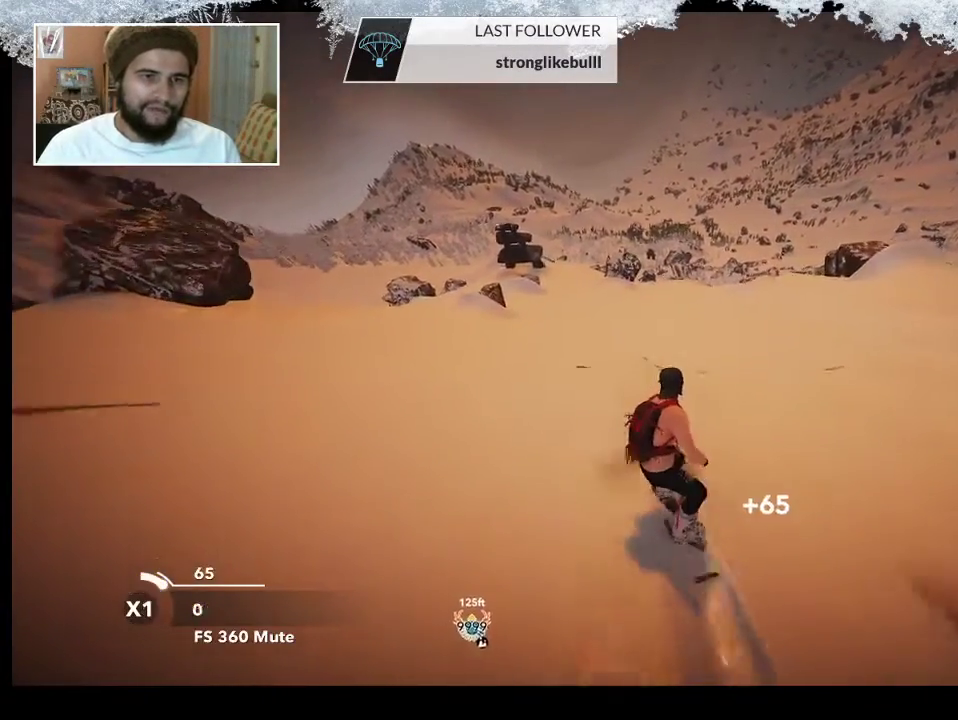
{"buttons": [], "left_stick": "center", "right_stick": "center", "events": []}
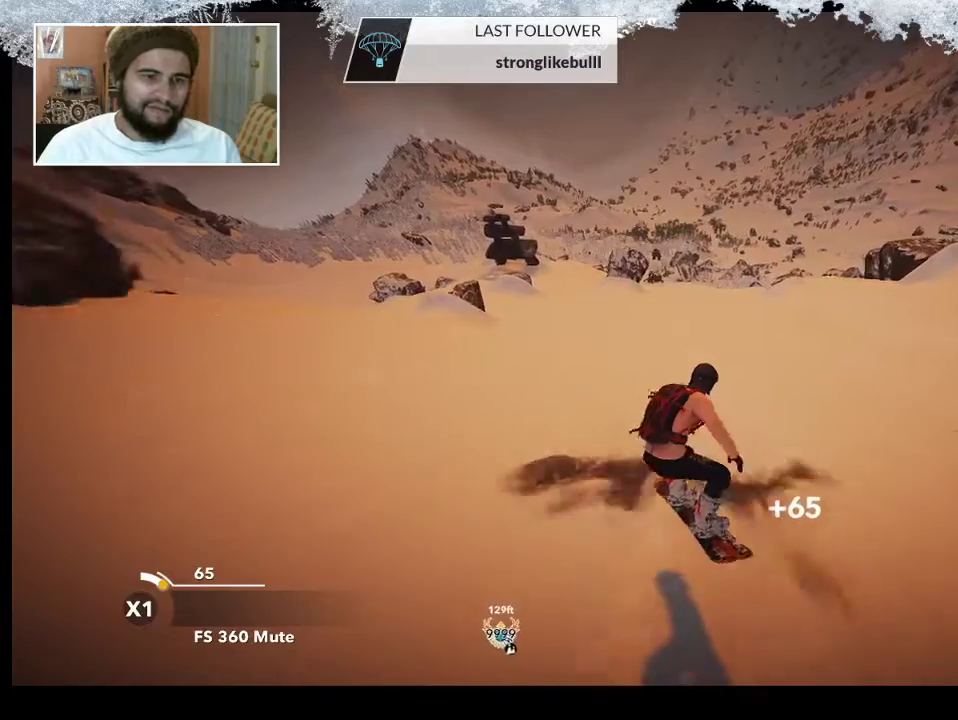
{"buttons": [], "left_stick": "center", "right_stick": "center", "events": []}
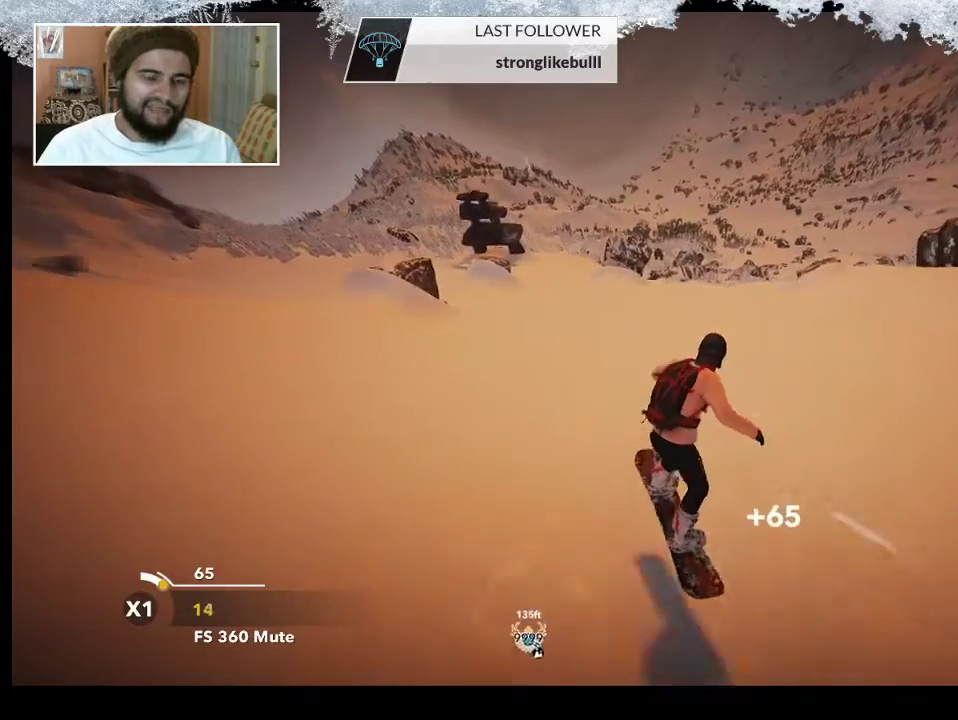
{"buttons": [], "left_stick": "center", "right_stick": "center", "events": [[367, "left_stick", "left"], [467, "left_stick", "center"]]}
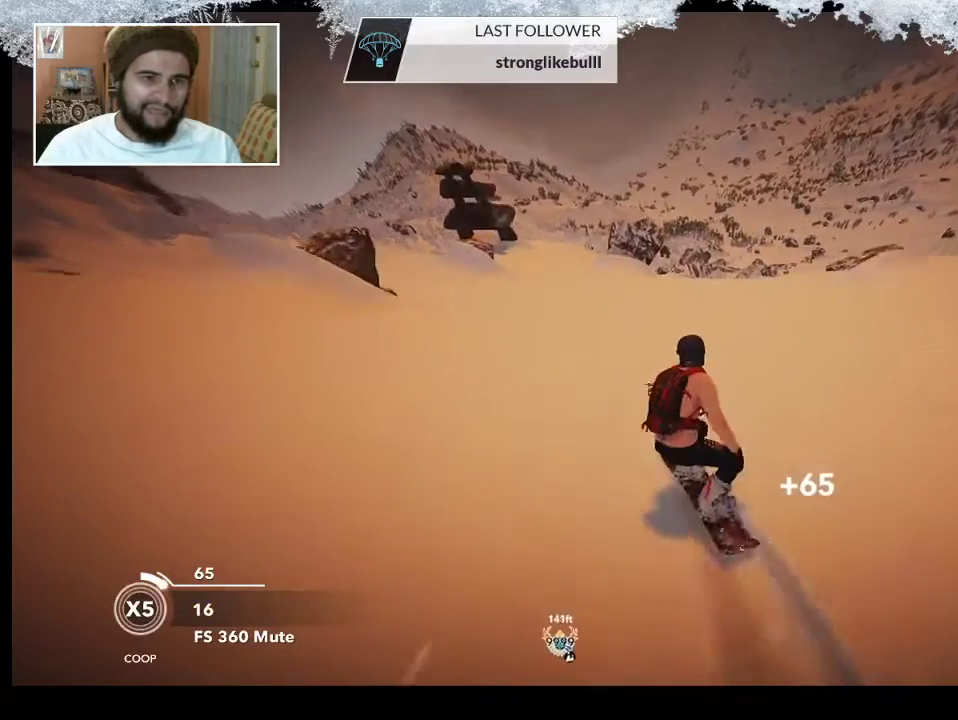
{"buttons": [], "left_stick": "left", "right_stick": "center", "events": [[100, "left_stick", "left"], [400, "left_stick", "center"], [467, "left_stick", "left"]]}
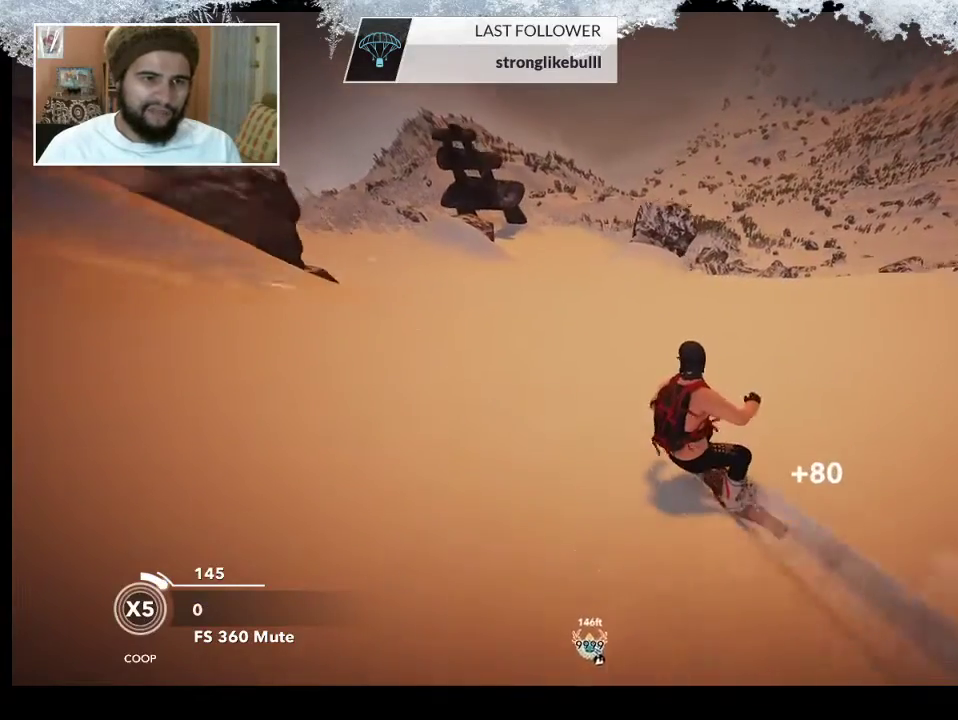
{"buttons": [], "left_stick": "center", "right_stick": "center", "events": [[167, "left_stick", "center"]]}
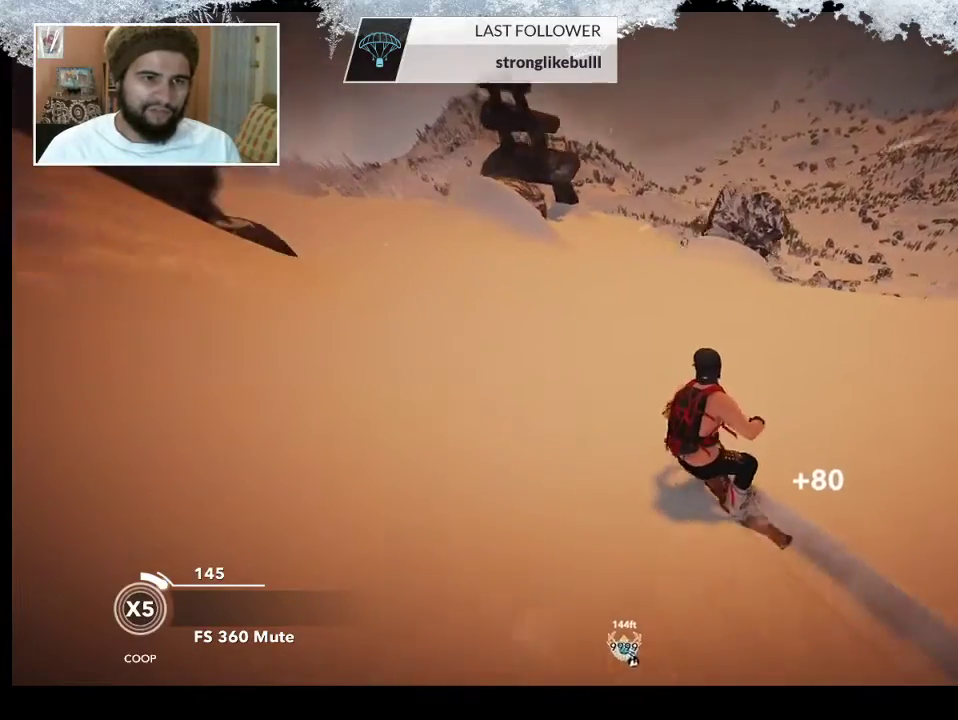
{"buttons": [], "left_stick": "center", "right_stick": "center", "events": [[133, "left_stick", "left"], [367, "left_stick", "center"]]}
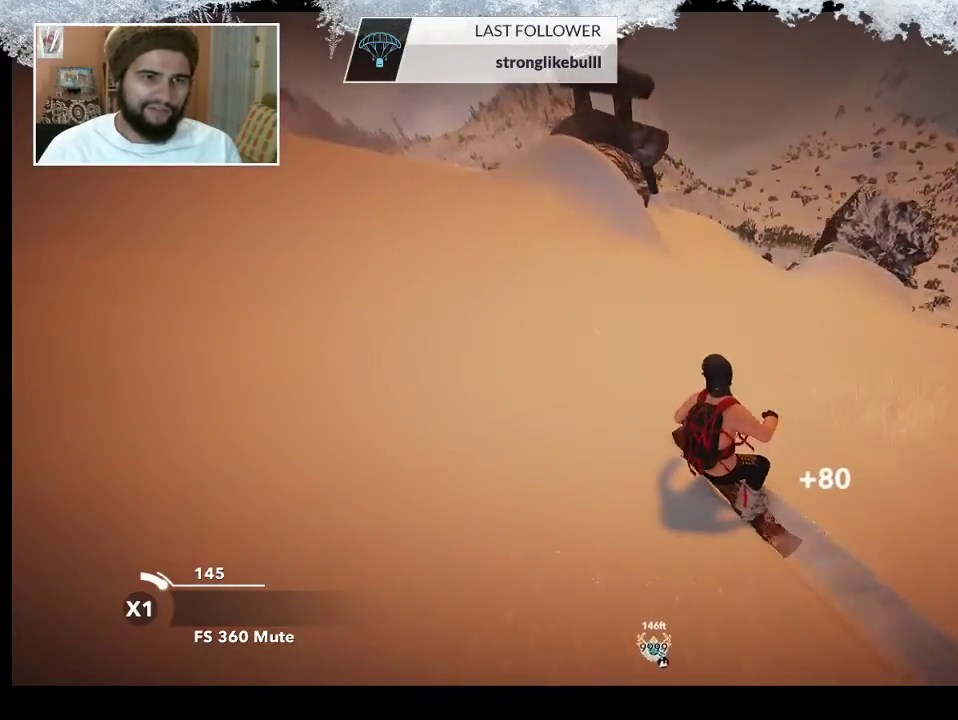
{"buttons": [], "left_stick": "center", "right_stick": "center", "events": [[233, "left_stick", "right"], [500, "left_stick", "center"]]}
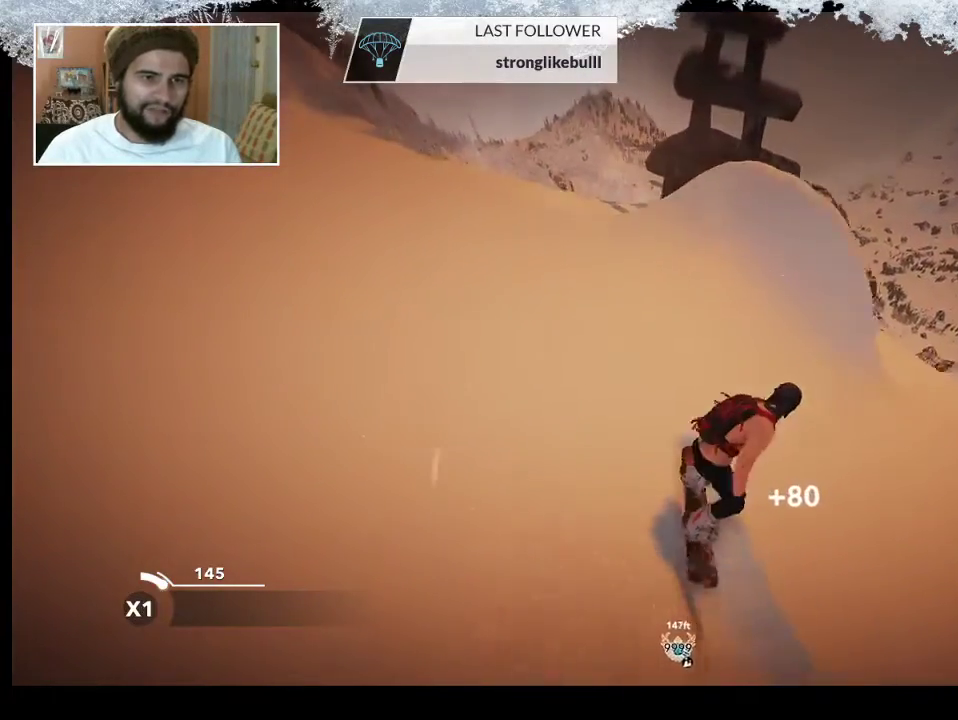
{"buttons": [], "left_stick": "right", "right_stick": "center", "events": [[100, "left_stick", "right"], [233, "left_stick", "center"], [367, "left_stick", "right"]]}
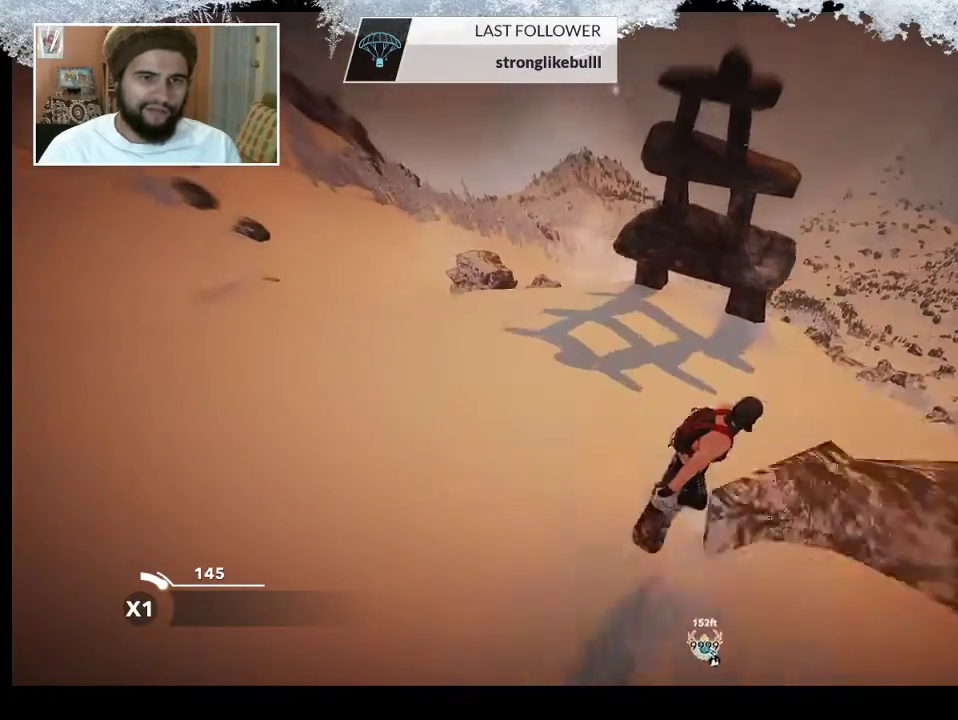
{"buttons": ["L2"], "left_stick": "center", "right_stick": "right", "events": [[67, "left_stick", "center"], [200, "L2", "down"], [300, "right_stick", "right"]]}